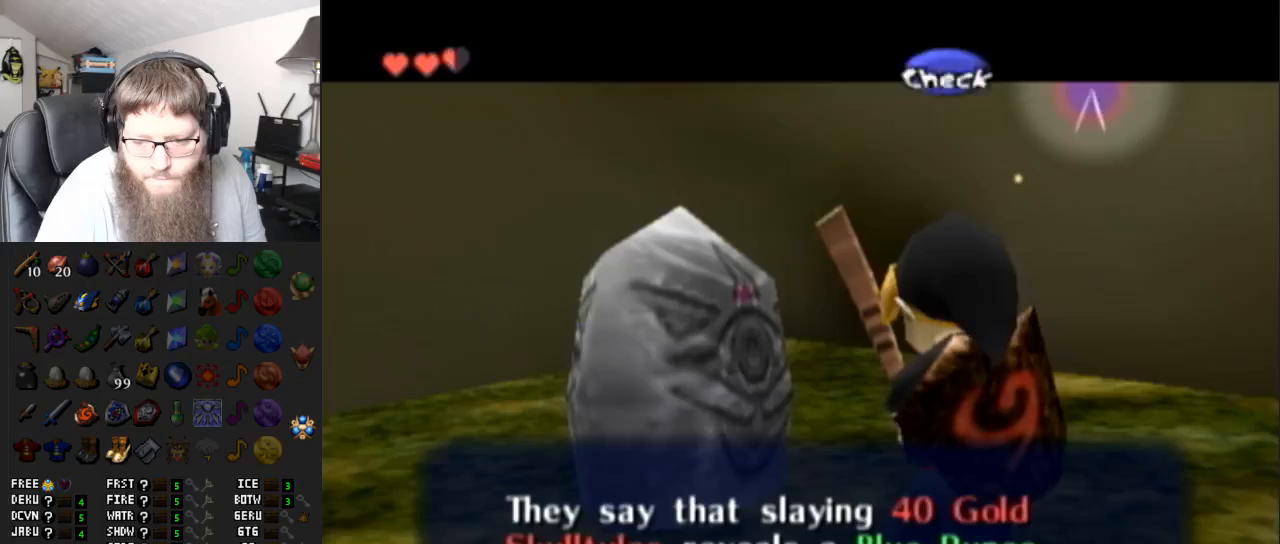
Gameplay with a controller (Nintendo layout); each line is a JSON object with the inputs held at the frame after it. "events" lists button and stick changes between this image and that frame as [ms after this image, input, new state], when the widget could be followed in between. Not read: L3 R3.
{"buttons": [], "left_stick": "down-right", "right_stick": "center", "events": [[300, "B", "down"], [333, "left_stick", "down-right"], [400, "B", "up"]]}
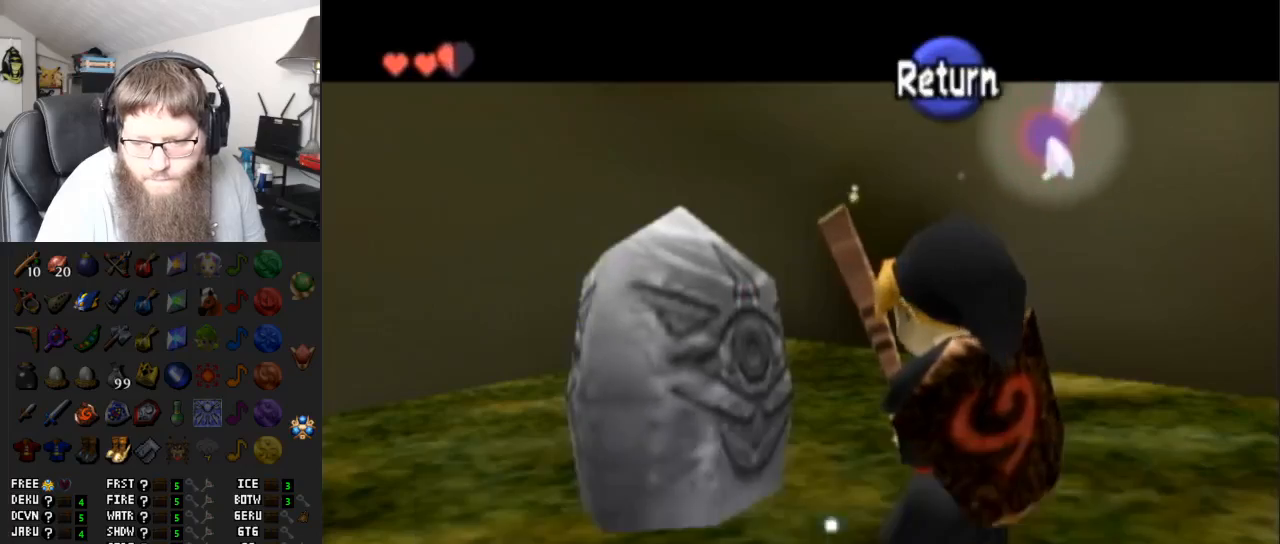
{"buttons": [], "left_stick": "right", "right_stick": "center", "events": [[367, "left_stick", "right"]]}
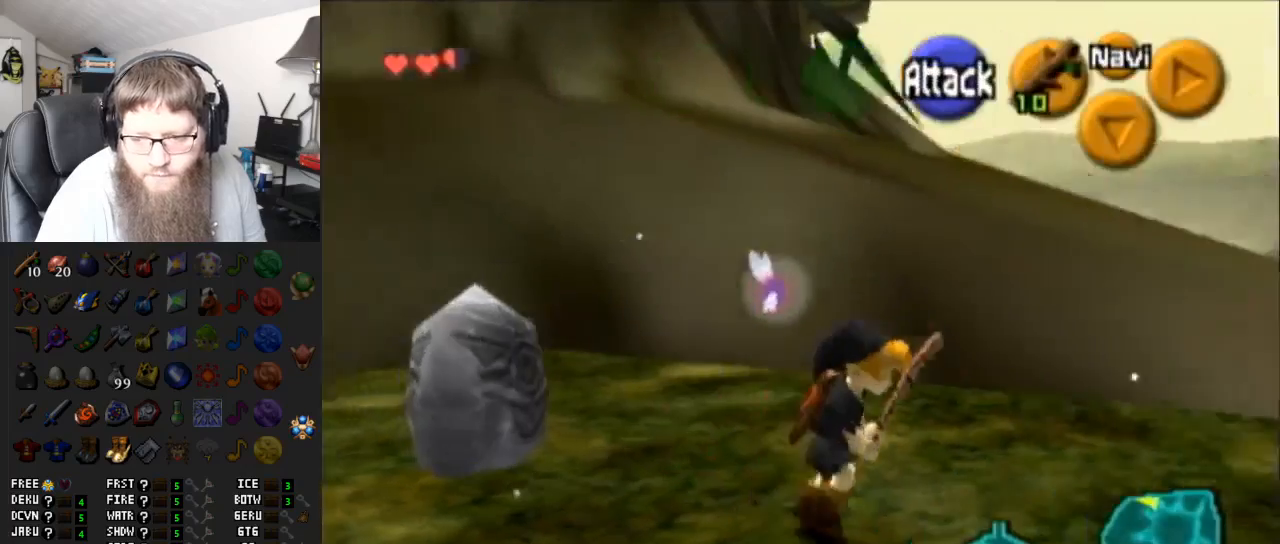
{"buttons": [], "left_stick": "up-right", "right_stick": "center", "events": [[83, "left_stick", "up-right"], [183, "A", "down"], [400, "A", "up"]]}
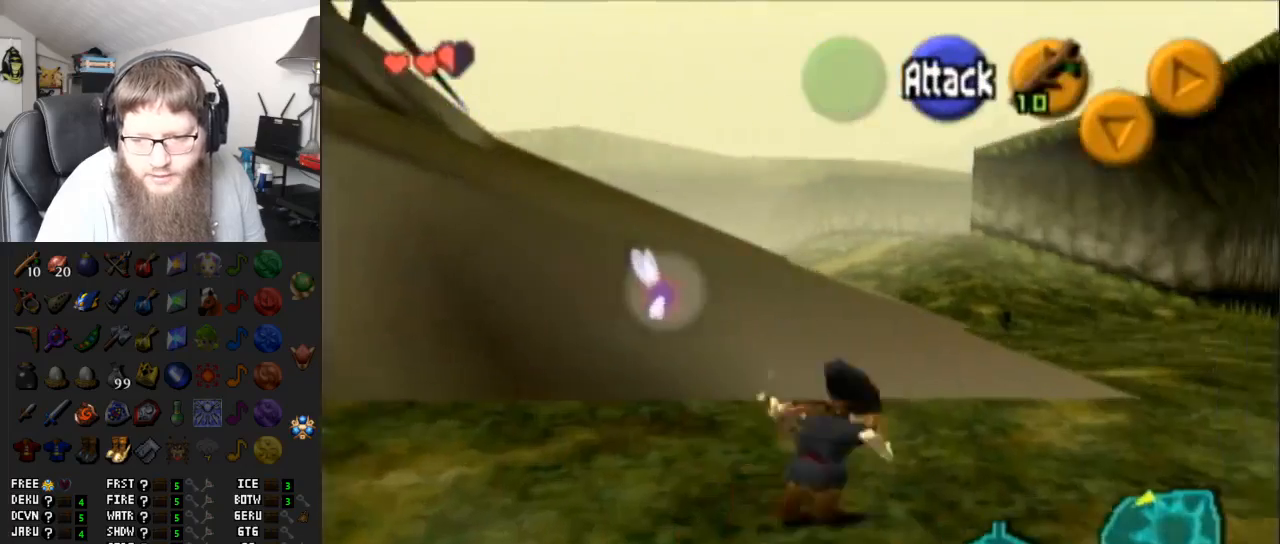
{"buttons": ["L1"], "left_stick": "center", "right_stick": "center", "events": [[67, "left_stick", "up"], [200, "left_stick", "up-left"], [450, "L1", "down"], [450, "left_stick", "center"]]}
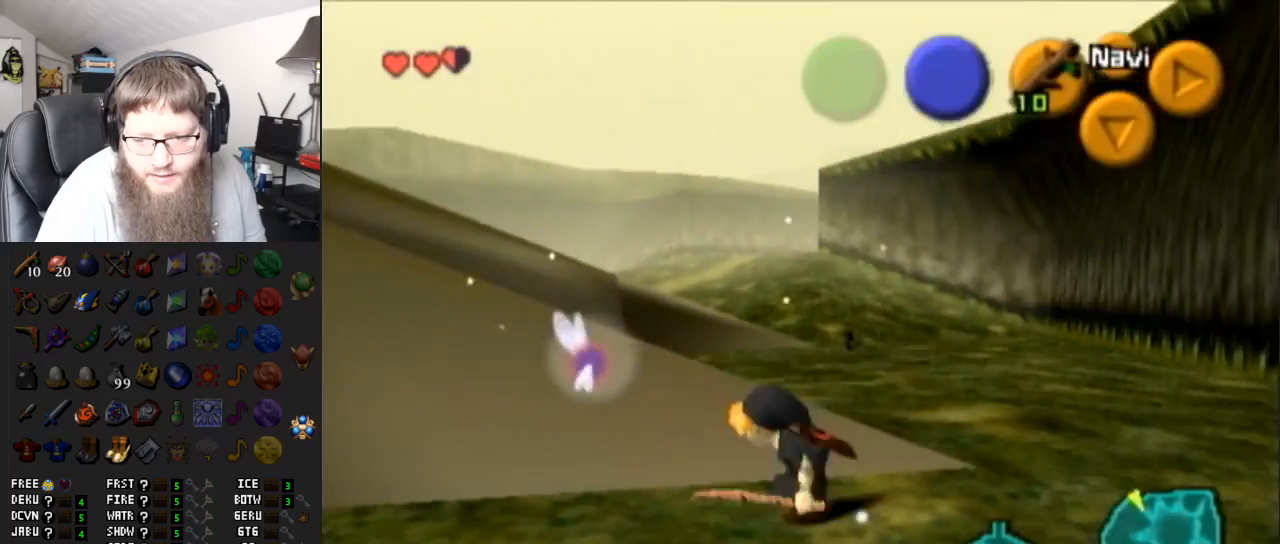
{"buttons": [], "left_stick": "up-right", "right_stick": "center", "events": [[133, "L1", "up"], [367, "left_stick", "up-right"]]}
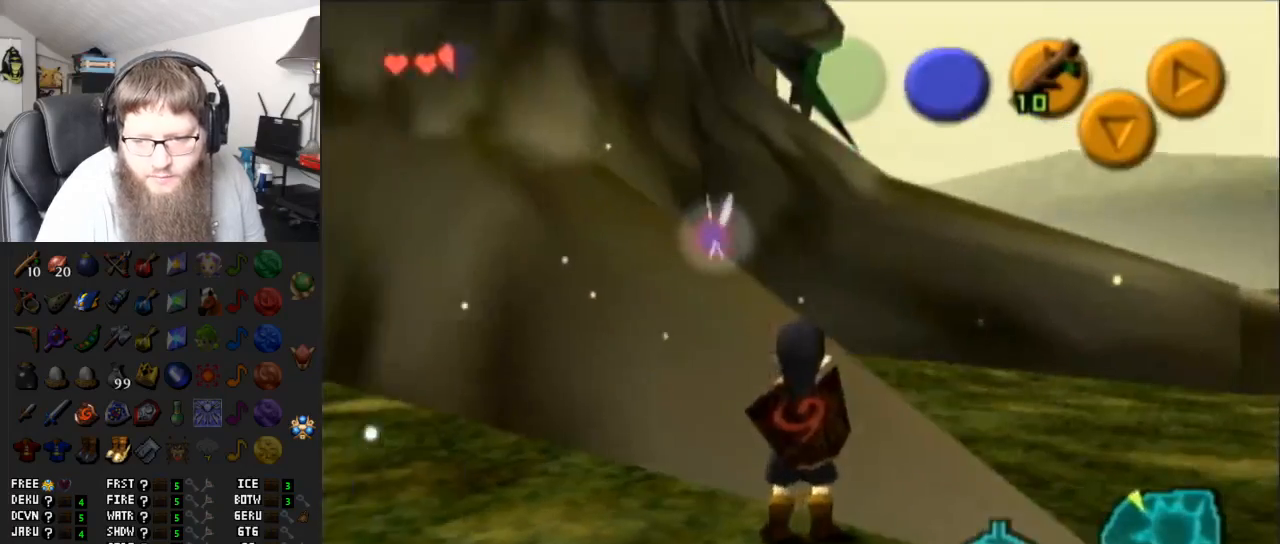
{"buttons": [], "left_stick": "up-right", "right_stick": "center", "events": [[50, "left_stick", "up"], [183, "left_stick", "up-left"], [483, "left_stick", "up-right"]]}
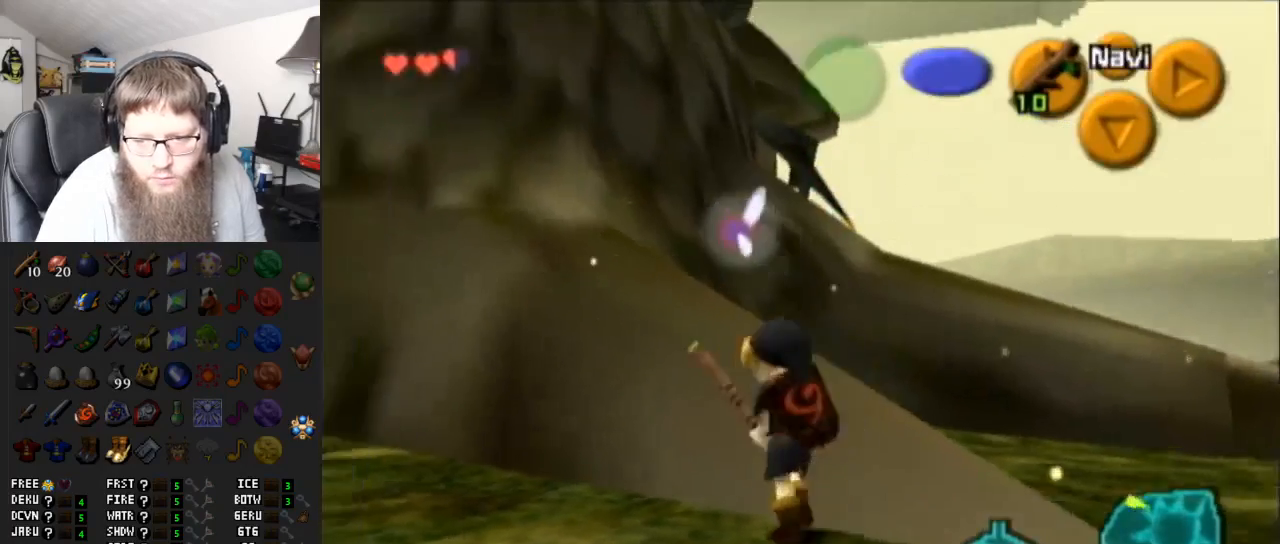
{"buttons": [], "left_stick": "down-right", "right_stick": "center", "events": [[50, "left_stick", "right"], [183, "left_stick", "down-right"]]}
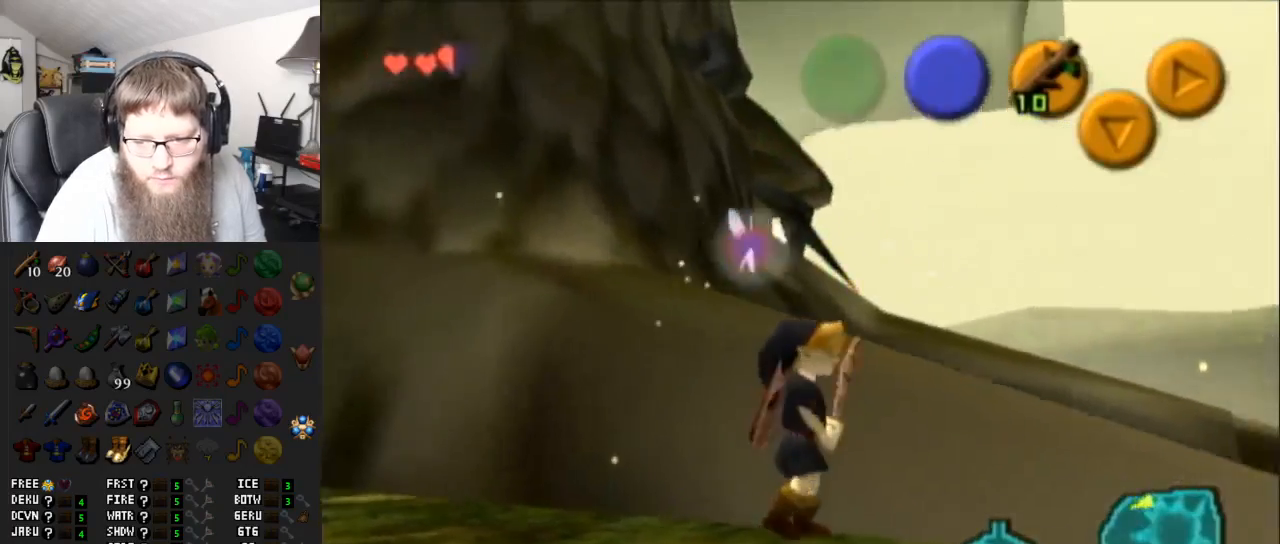
{"buttons": [], "left_stick": "center", "right_stick": "center", "events": [[83, "left_stick", "right"], [183, "left_stick", "up-right"], [383, "left_stick", "center"]]}
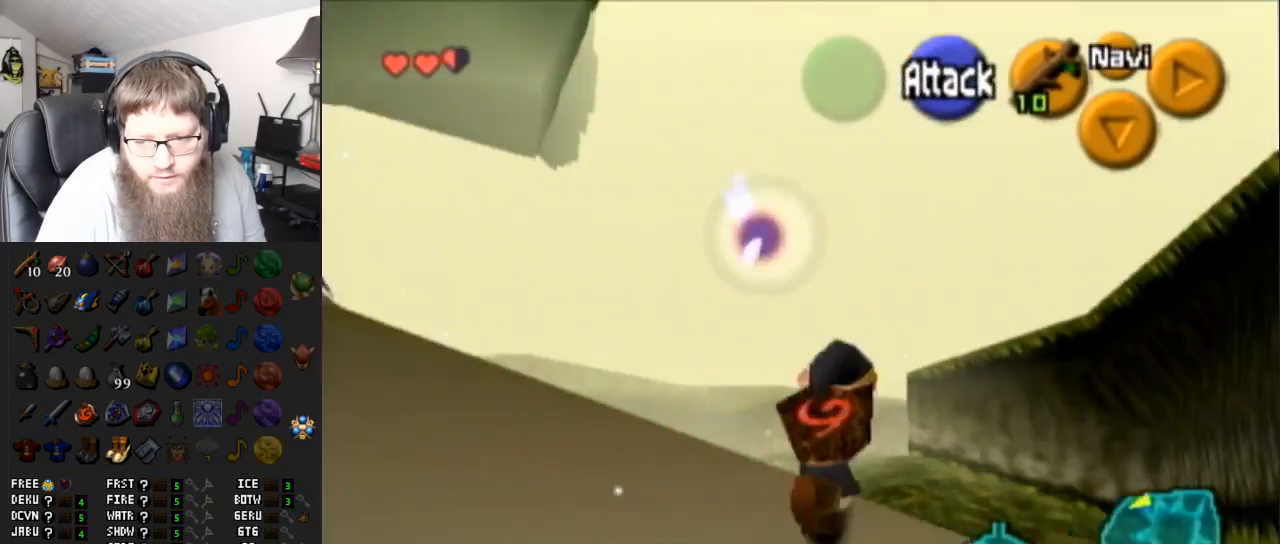
{"buttons": [], "left_stick": "center", "right_stick": "center", "events": [[117, "left_stick", "left"], [250, "left_stick", "center"], [317, "L1", "down"], [433, "L1", "up"]]}
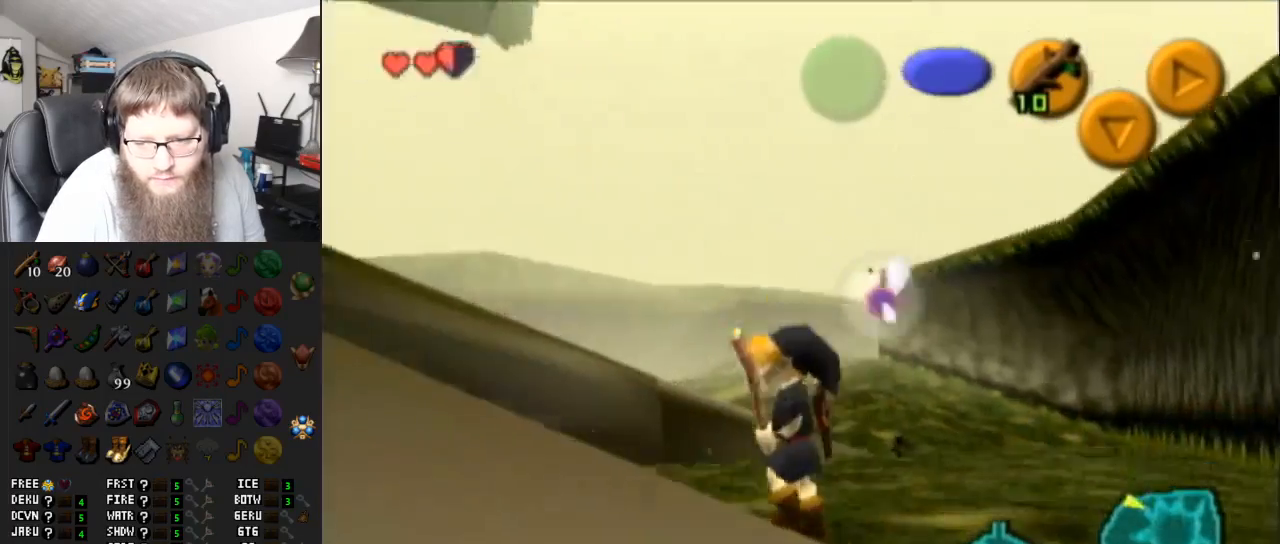
{"buttons": [], "left_stick": "up", "right_stick": "center", "events": [[267, "left_stick", "up"]]}
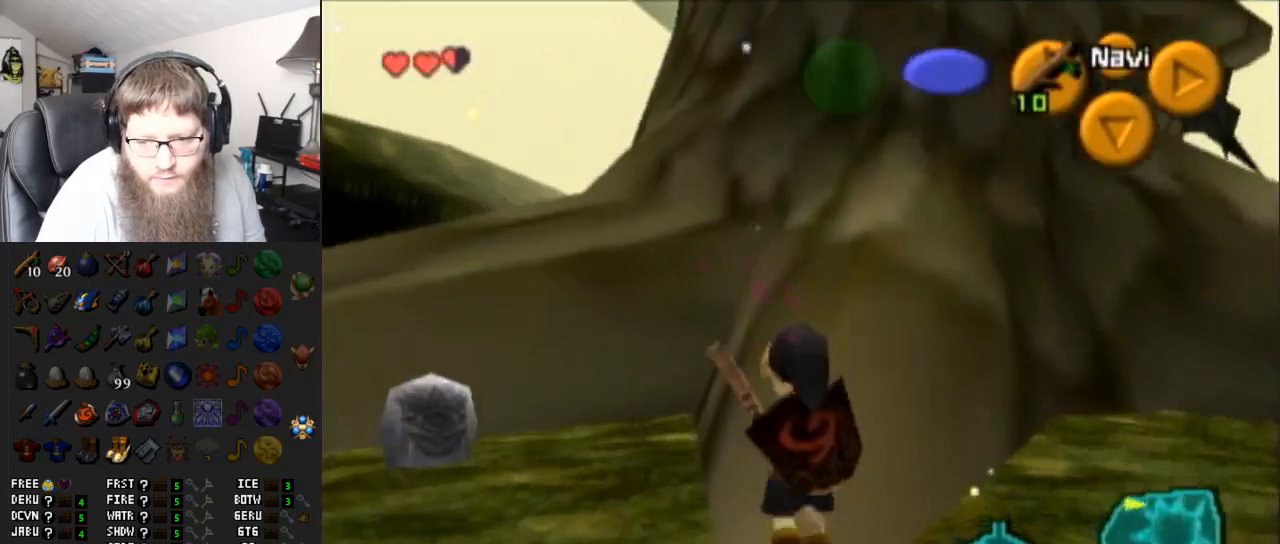
{"buttons": ["A"], "left_stick": "up", "right_stick": "center", "events": [[117, "left_stick", "up-right"], [200, "A", "down"], [233, "left_stick", "up"]]}
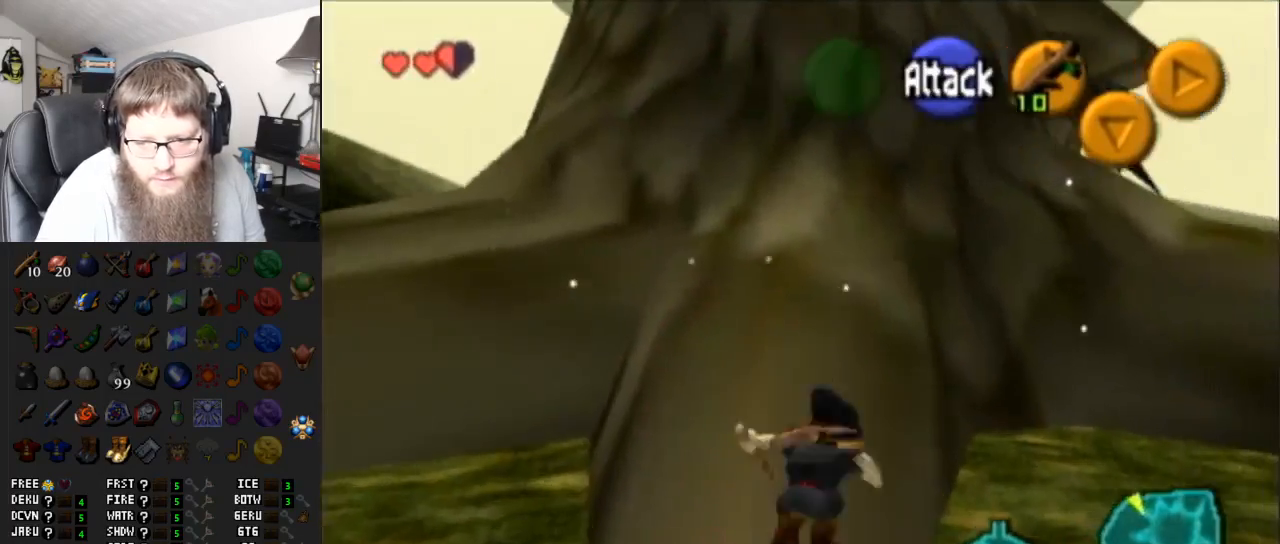
{"buttons": [], "left_stick": "down", "right_stick": "center", "events": [[67, "A", "up"], [117, "left_stick", "up-left"], [300, "left_stick", "down-left"], [450, "left_stick", "down"]]}
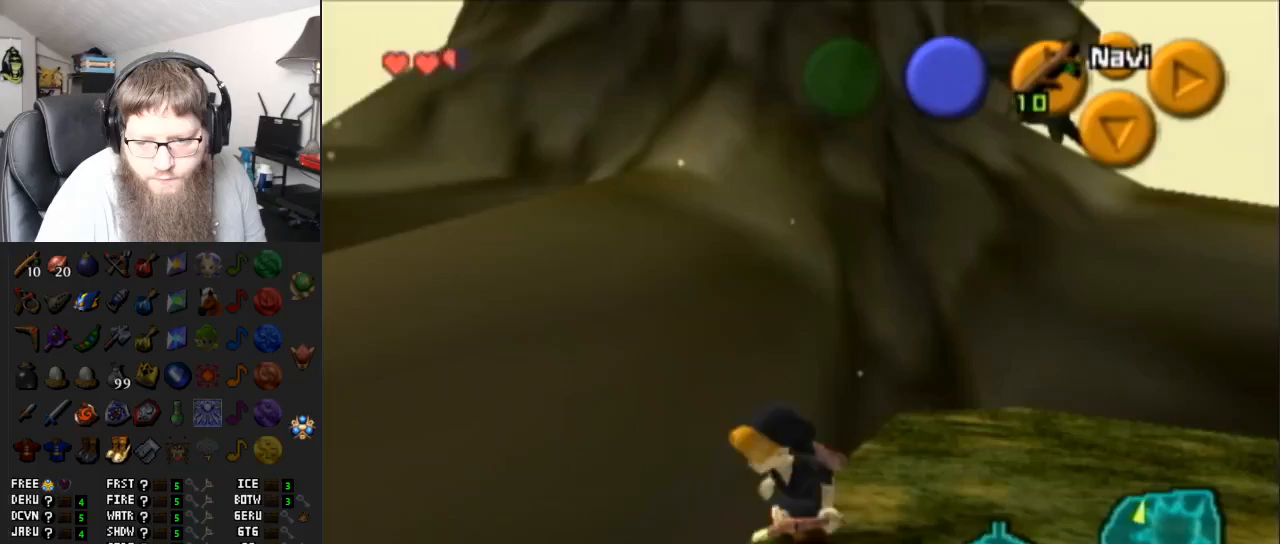
{"buttons": ["A"], "left_stick": "down-left", "right_stick": "center", "events": [[300, "A", "down"], [333, "left_stick", "down-left"]]}
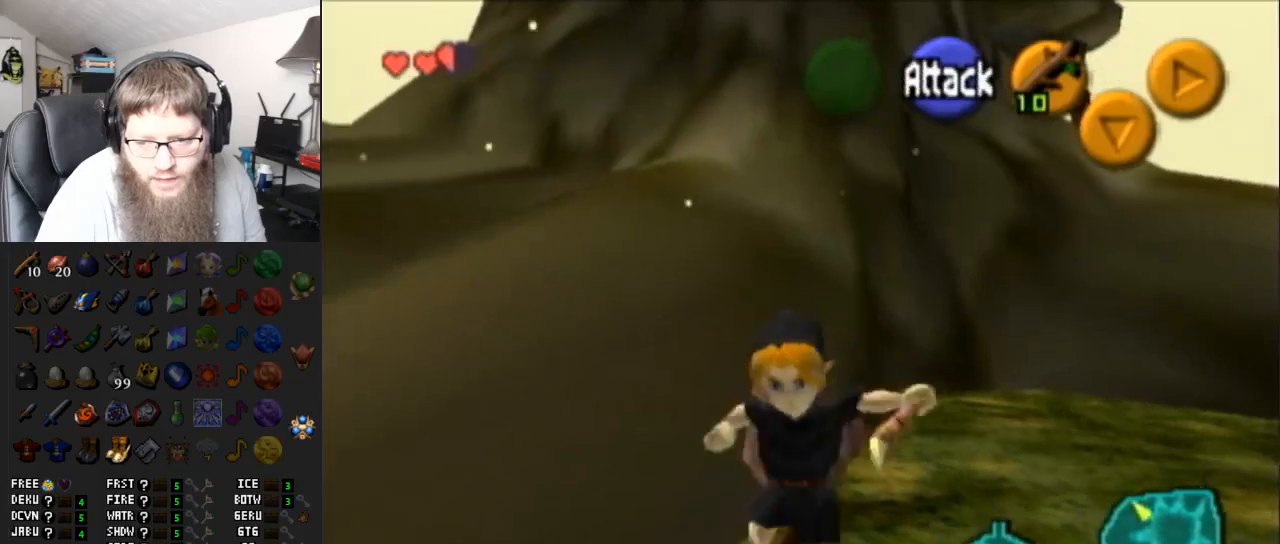
{"buttons": [], "left_stick": "left", "right_stick": "center", "events": [[133, "A", "up"], [367, "left_stick", "left"]]}
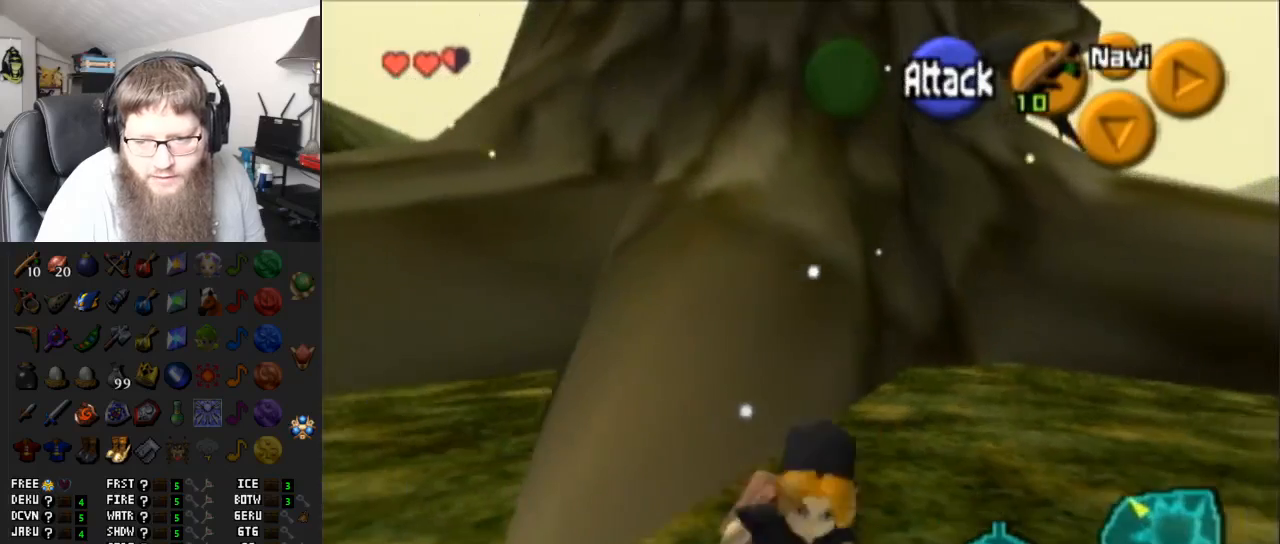
{"buttons": [], "left_stick": "up", "right_stick": "center", "events": [[100, "left_stick", "up"]]}
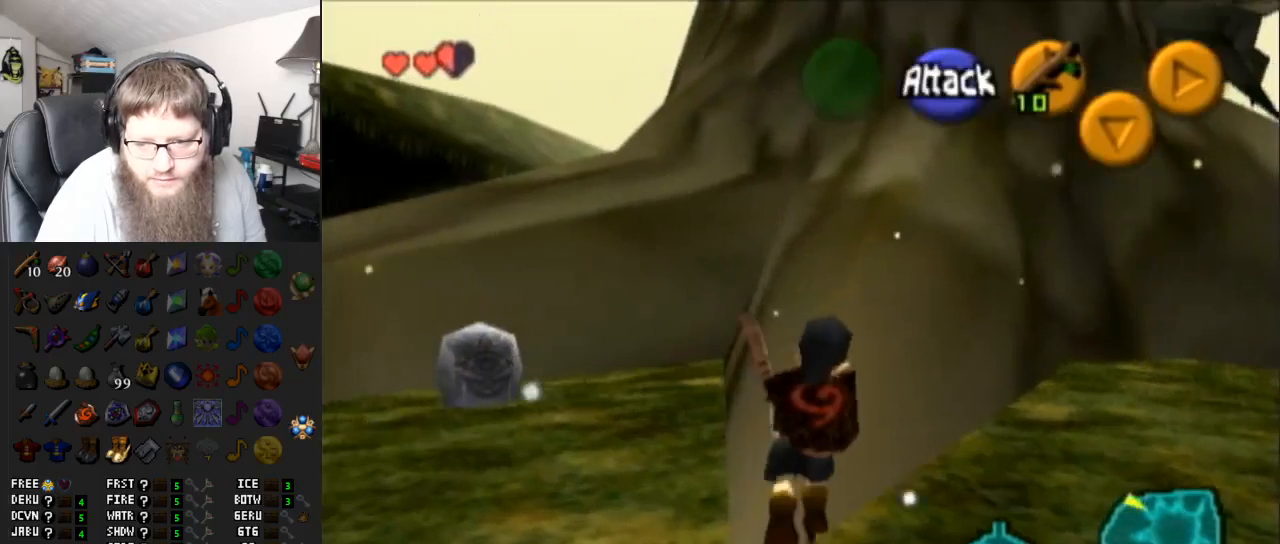
{"buttons": [], "left_stick": "up", "right_stick": "center", "events": [[333, "left_stick", "up-right"], [433, "left_stick", "up"]]}
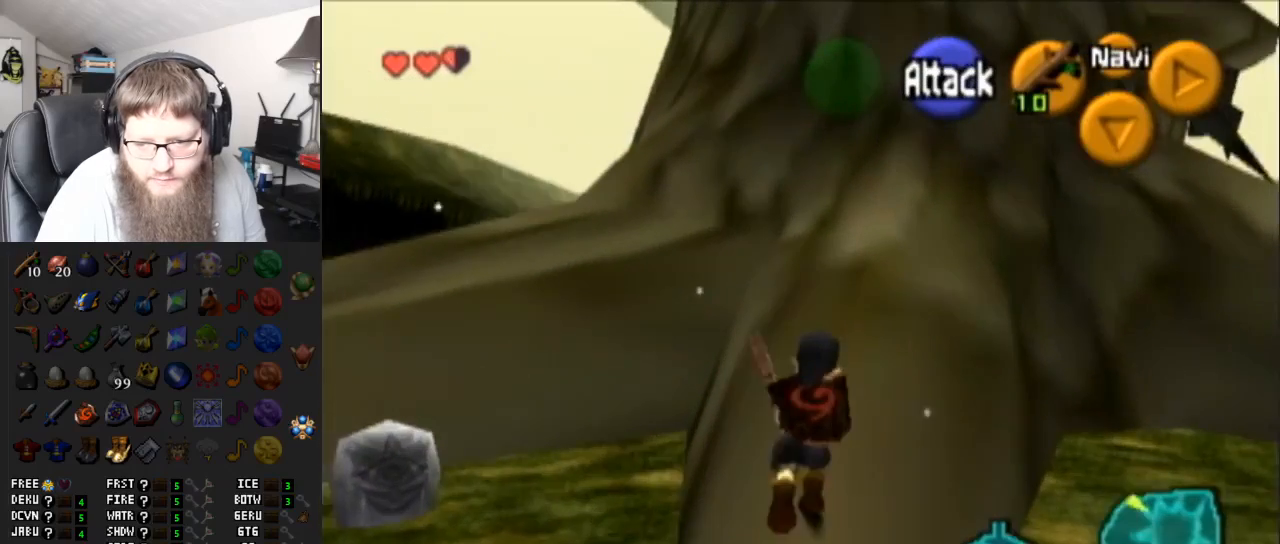
{"buttons": ["A"], "left_stick": "up", "right_stick": "center", "events": [[67, "A", "down"]]}
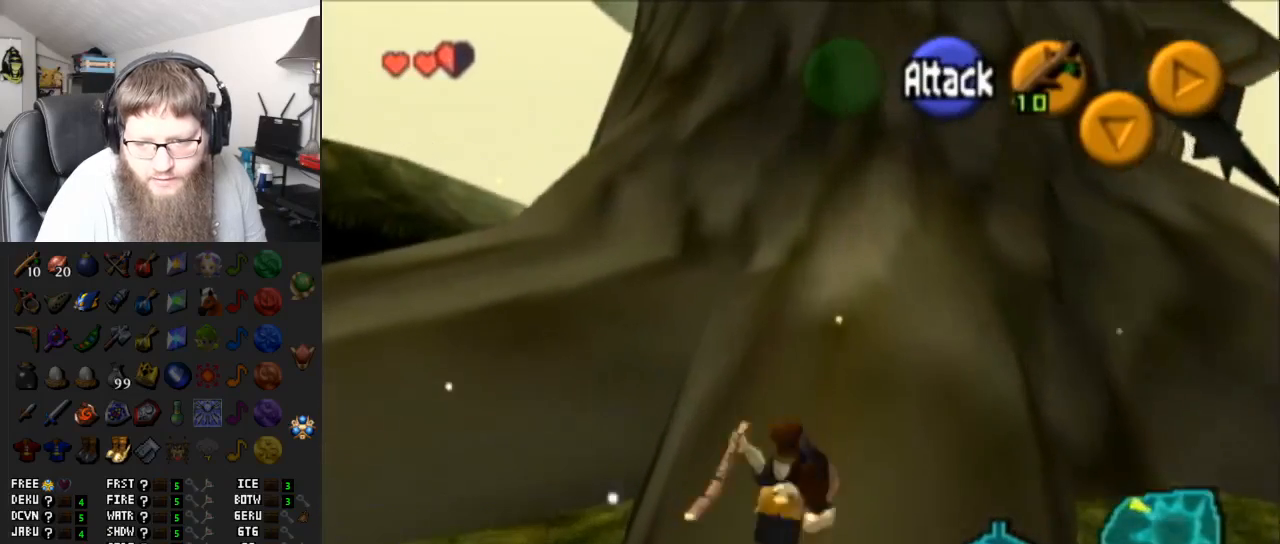
{"buttons": ["A"], "left_stick": "up", "right_stick": "center", "events": [[50, "A", "up"], [333, "A", "down"]]}
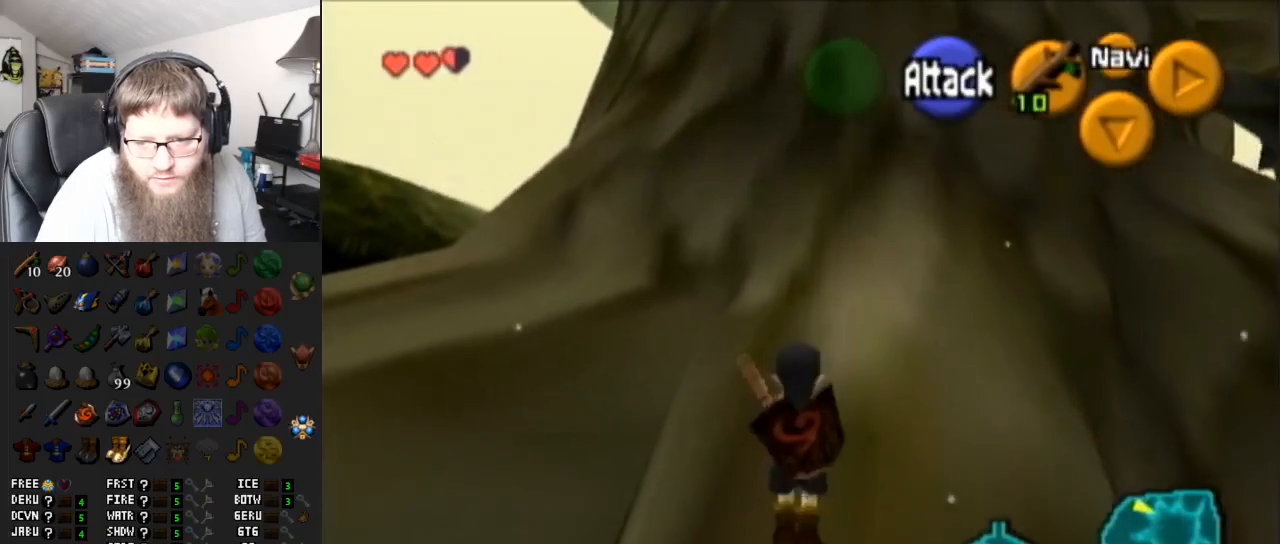
{"buttons": [], "left_stick": "up", "right_stick": "center", "events": [[250, "A", "up"]]}
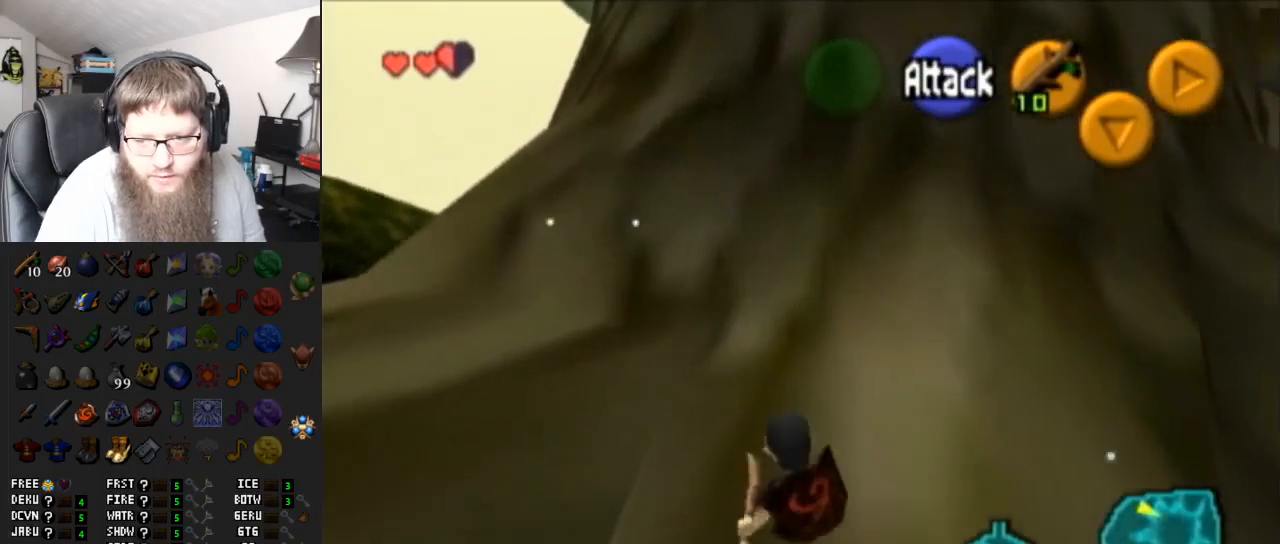
{"buttons": [], "left_stick": "up", "right_stick": "center", "events": [[33, "A", "down"], [383, "A", "up"]]}
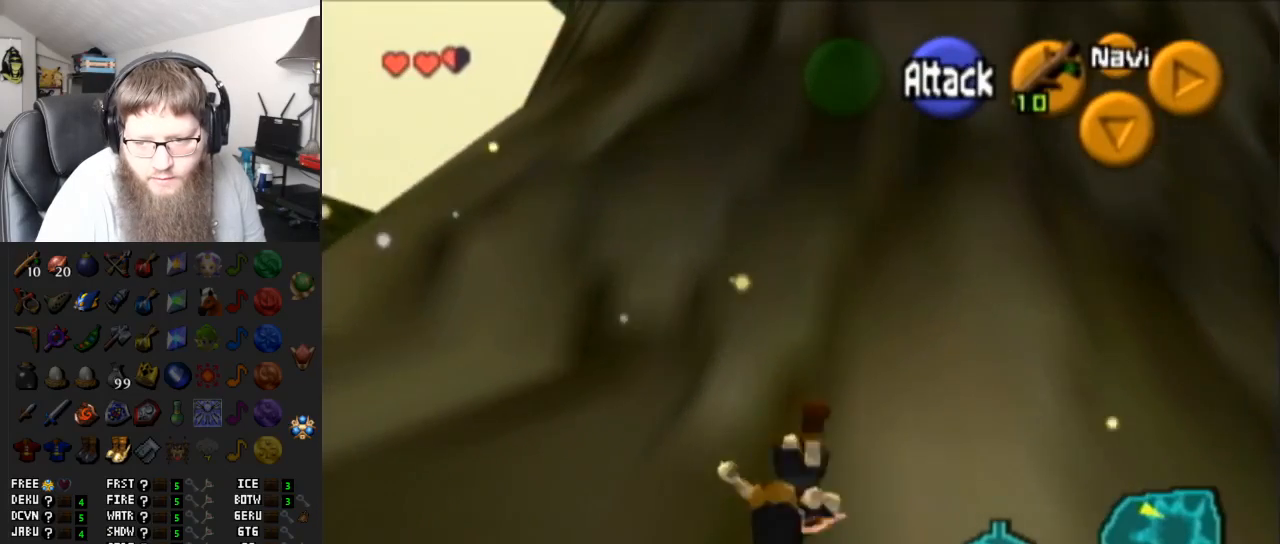
{"buttons": ["L1"], "left_stick": "center", "right_stick": "center", "events": [[133, "left_stick", "up-right"], [267, "left_stick", "center"], [367, "L1", "down"]]}
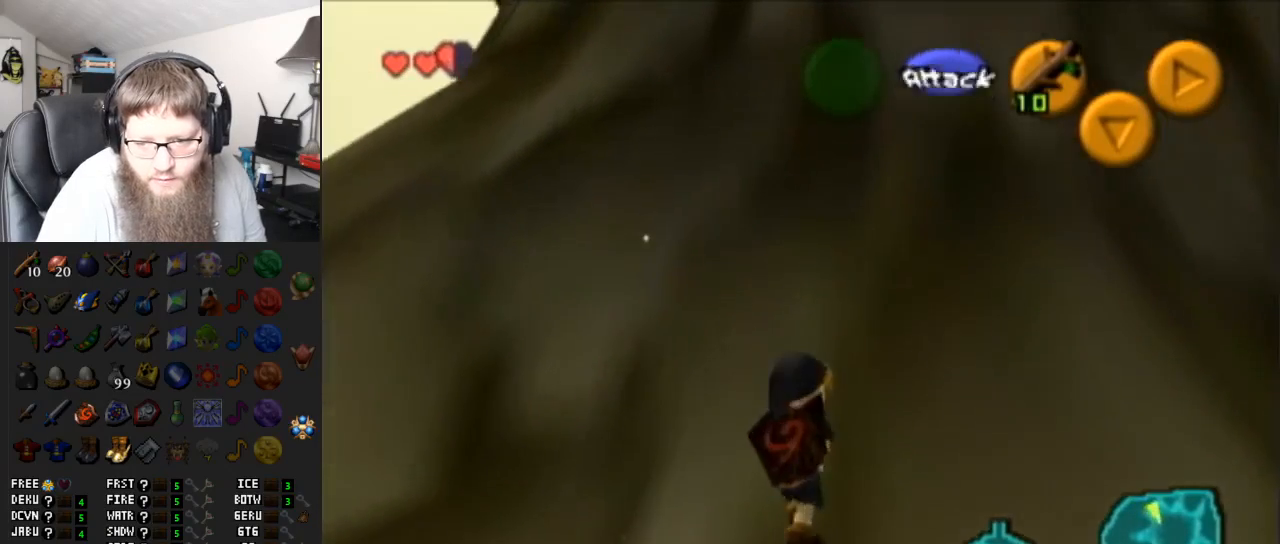
{"buttons": [], "left_stick": "center", "right_stick": "center", "events": [[433, "L1", "up"]]}
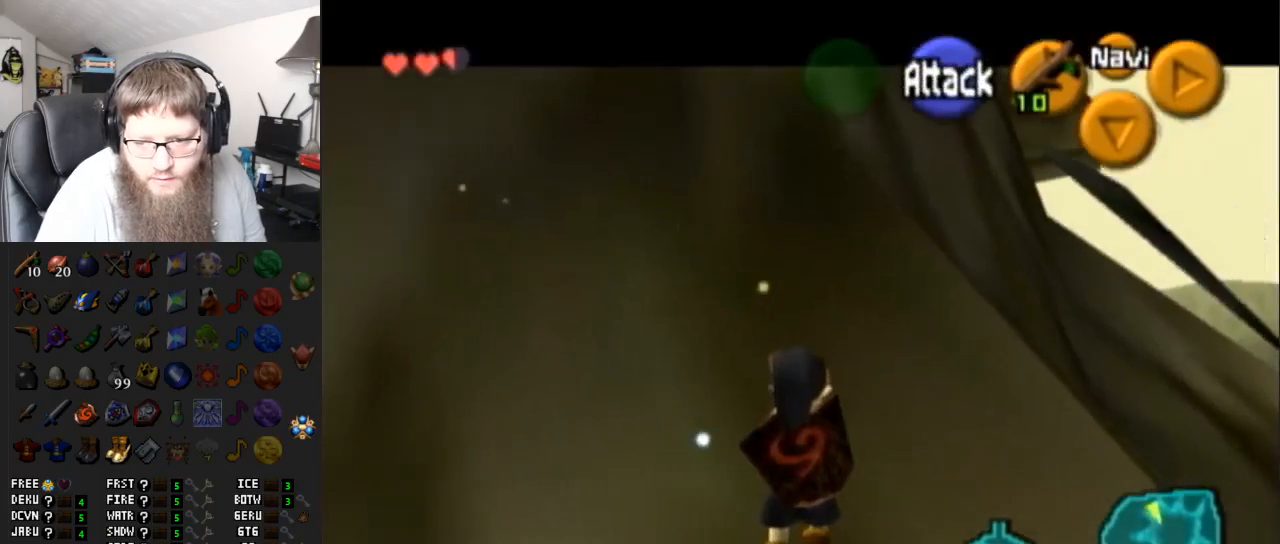
{"buttons": ["L1"], "left_stick": "center", "right_stick": "center", "events": [[17, "left_stick", "up"], [150, "left_stick", "center"], [183, "L1", "down"]]}
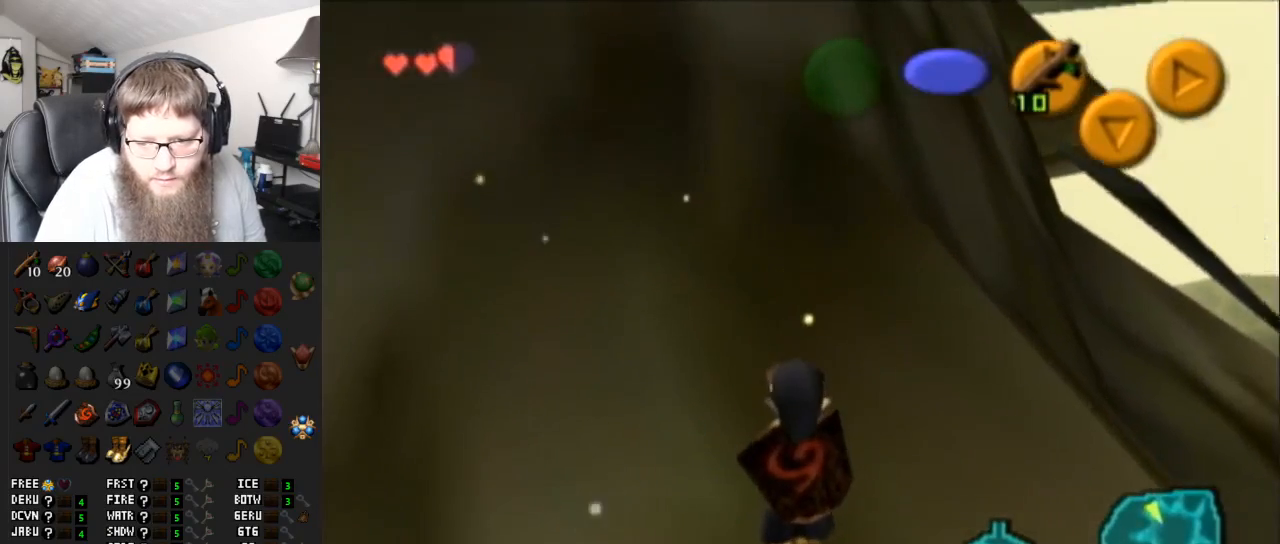
{"buttons": ["A", "L1"], "left_stick": "left", "right_stick": "center", "events": [[183, "left_stick", "left"], [300, "A", "down"]]}
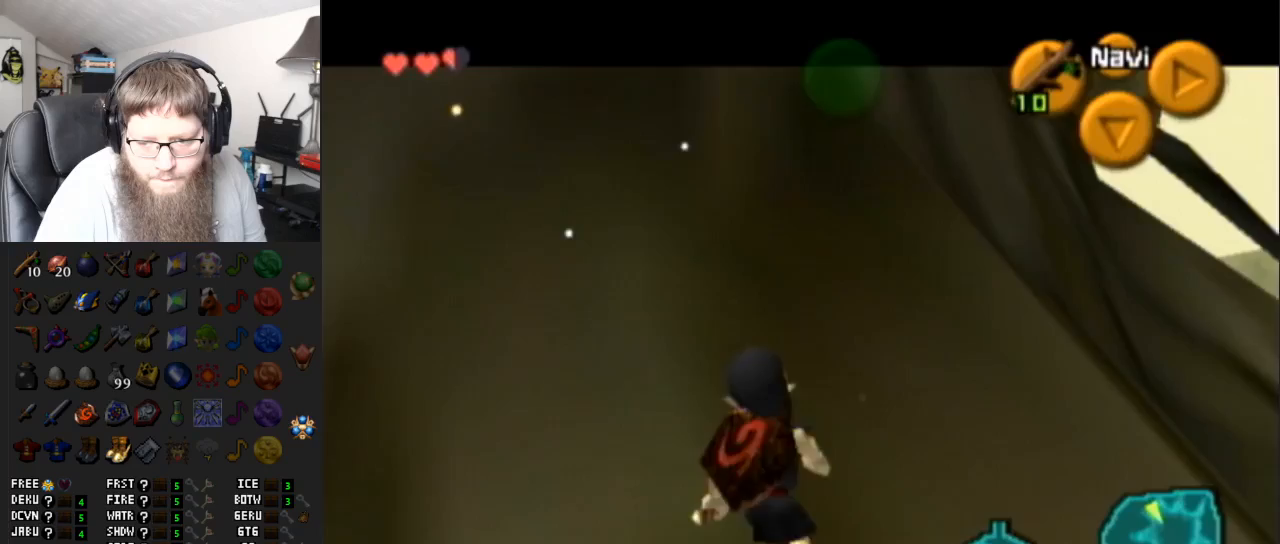
{"buttons": ["A", "L1"], "left_stick": "left", "right_stick": "center", "events": [[267, "A", "up"], [333, "A", "down"]]}
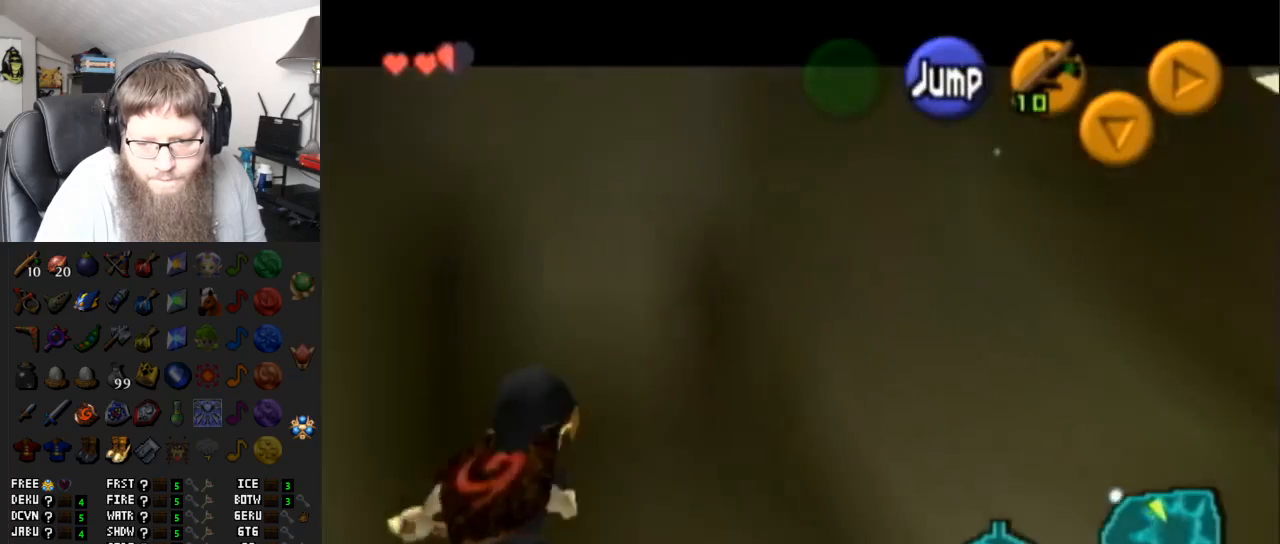
{"buttons": ["L1"], "left_stick": "left", "right_stick": "center", "events": [[150, "A", "up"], [283, "A", "down"], [500, "A", "up"]]}
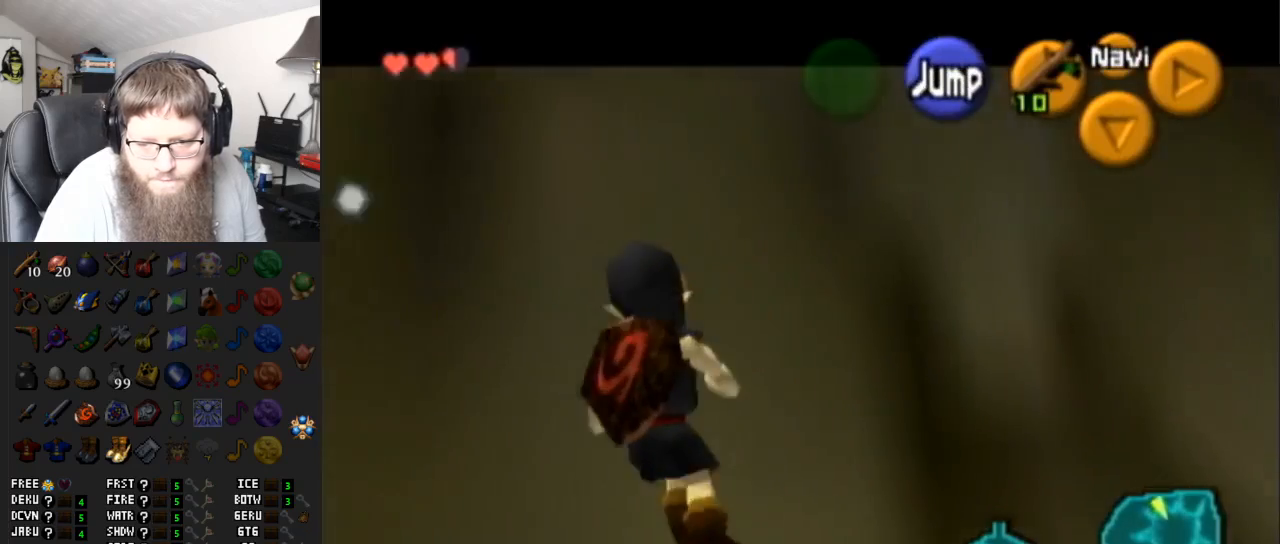
{"buttons": ["A", "L1"], "left_stick": "left", "right_stick": "center", "events": [[100, "A", "down"], [350, "A", "up"], [433, "A", "down"]]}
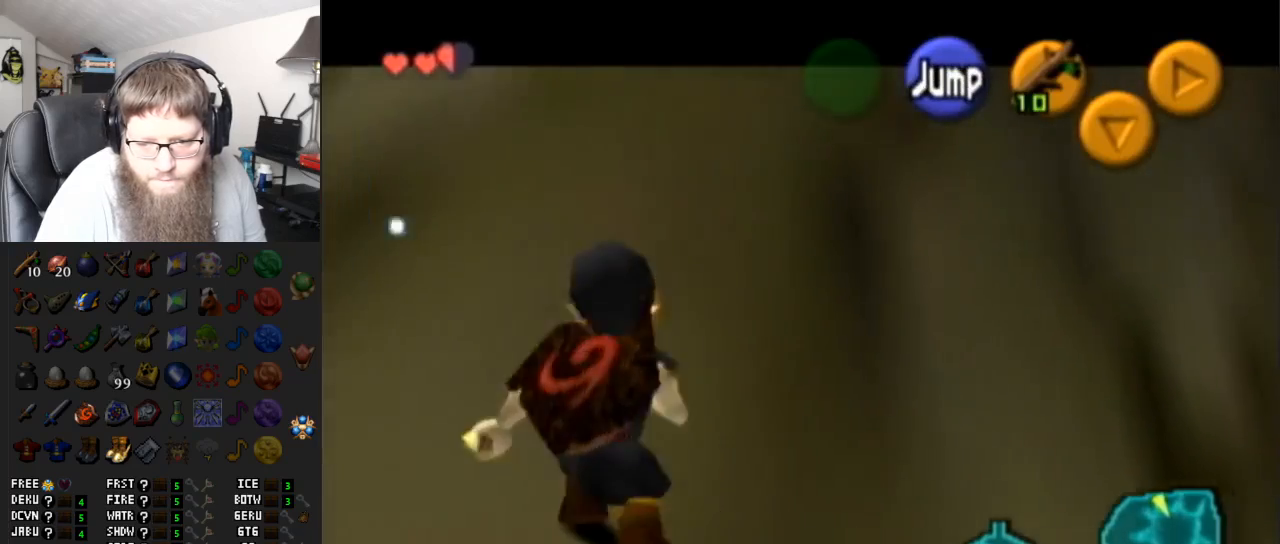
{"buttons": ["A", "L1"], "left_stick": "left", "right_stick": "center", "events": [[200, "A", "up"], [283, "A", "down"]]}
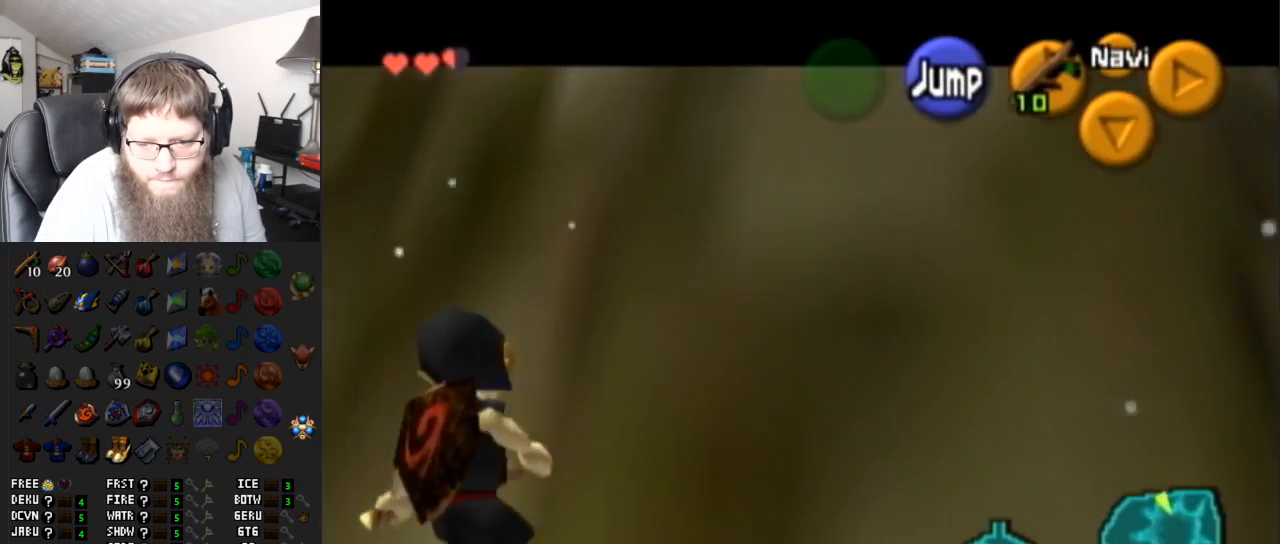
{"buttons": [], "left_stick": "left", "right_stick": "center", "events": [[67, "A", "up"], [117, "L1", "up"]]}
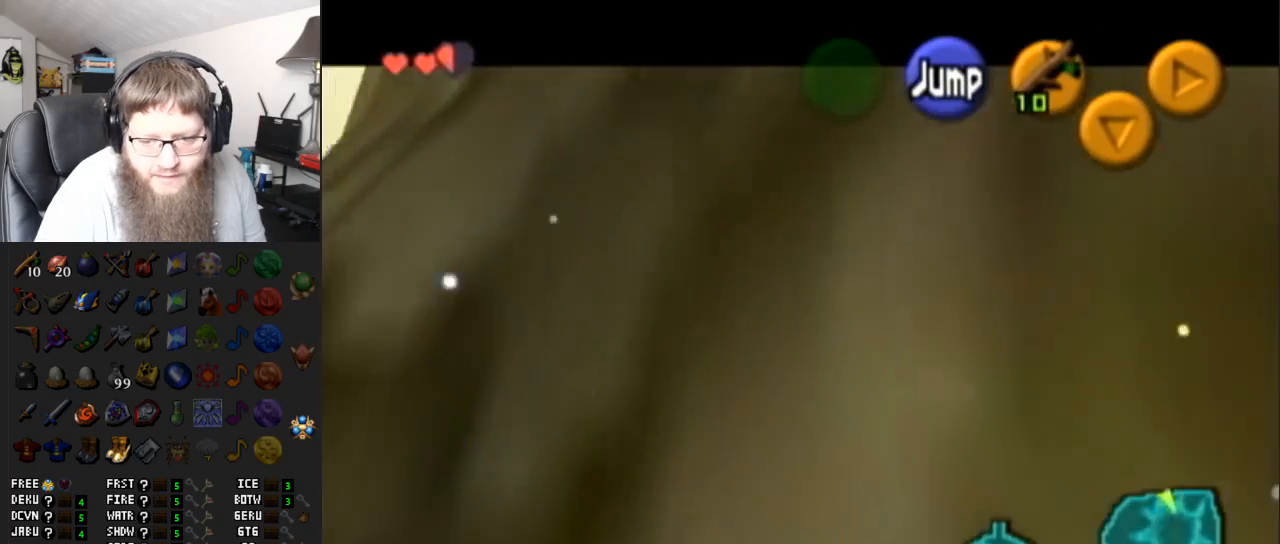
{"buttons": ["A"], "left_stick": "left", "right_stick": "center", "events": [[283, "A", "down"]]}